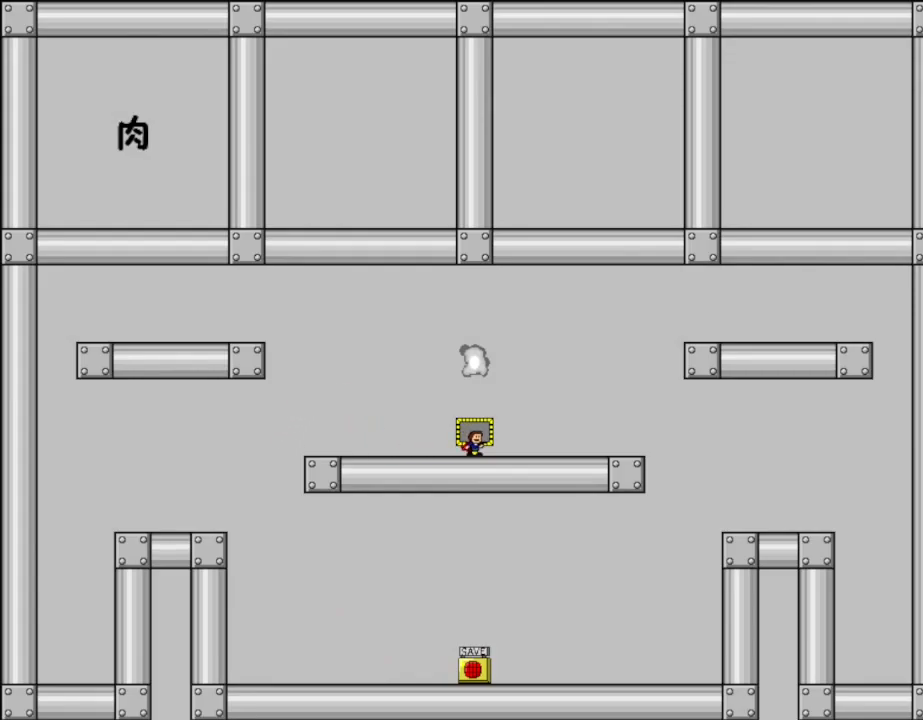
Gameplay with keyboard; each line is a JSON object with the keys held at the frame after it. "events" lists presses ("down") and releases ("up") of "down", "l_up", "left", "r", "r_up", "right", "up" and "z" between this image and that frame as [ms after this image, input, new state], when the widget could be followed in between. No other keys are recorded. Mouse input is not recorded. Key names are as the overlay labels them; some are game actions (e.g. jump) rather than physical keys.
{"keys": [], "events": [[134, "l_up", "down"], [417, "l_up", "up"]]}
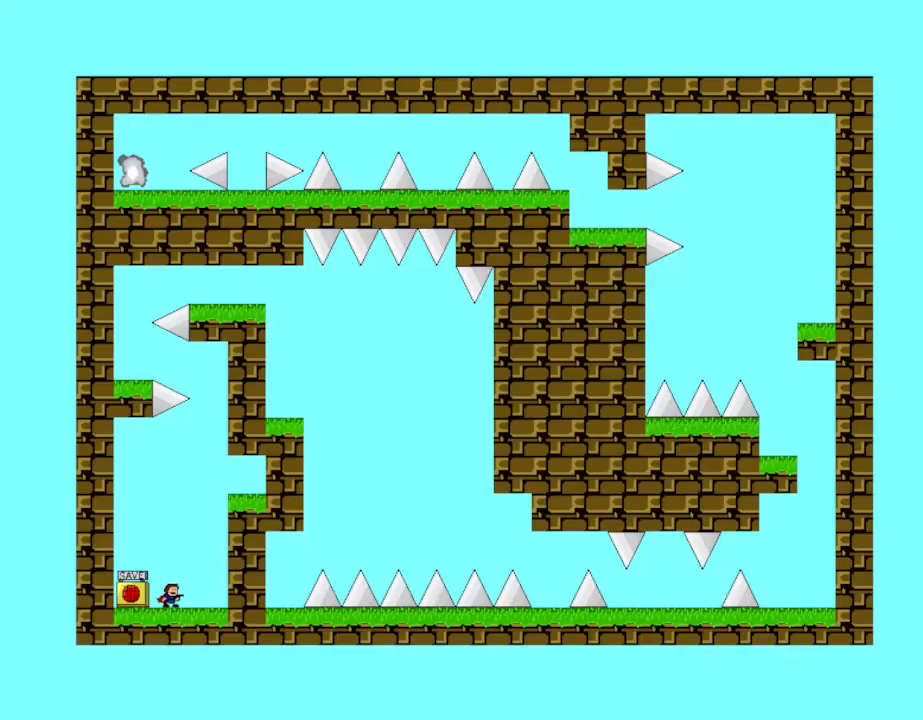
{"keys": [], "events": []}
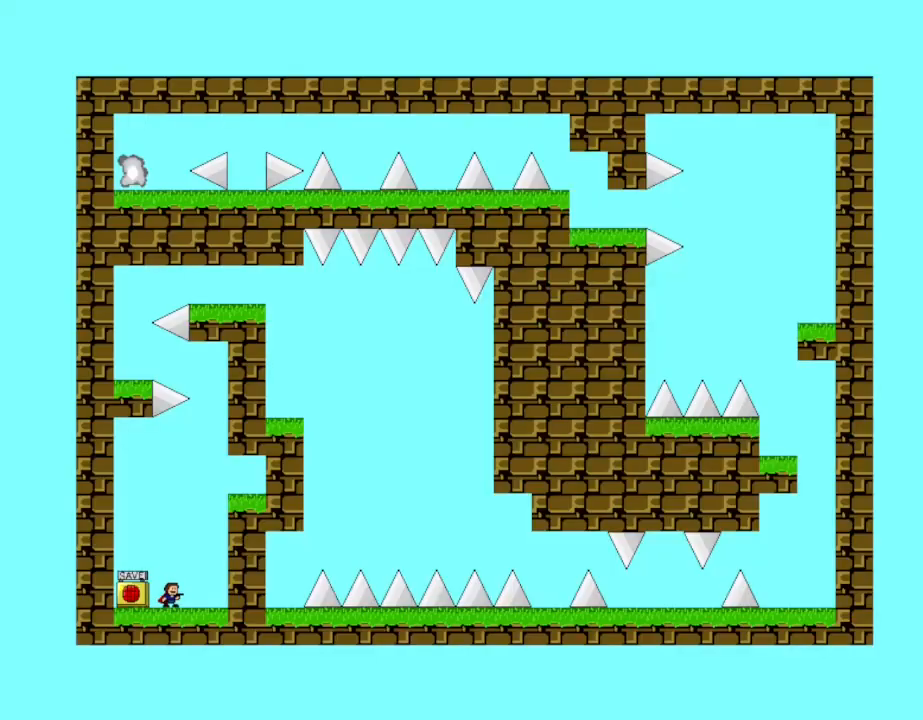
{"keys": ["z"], "events": [[200, "right", "down"], [417, "left", "down"], [434, "right", "up"], [467, "left", "up"], [500, "z", "down"]]}
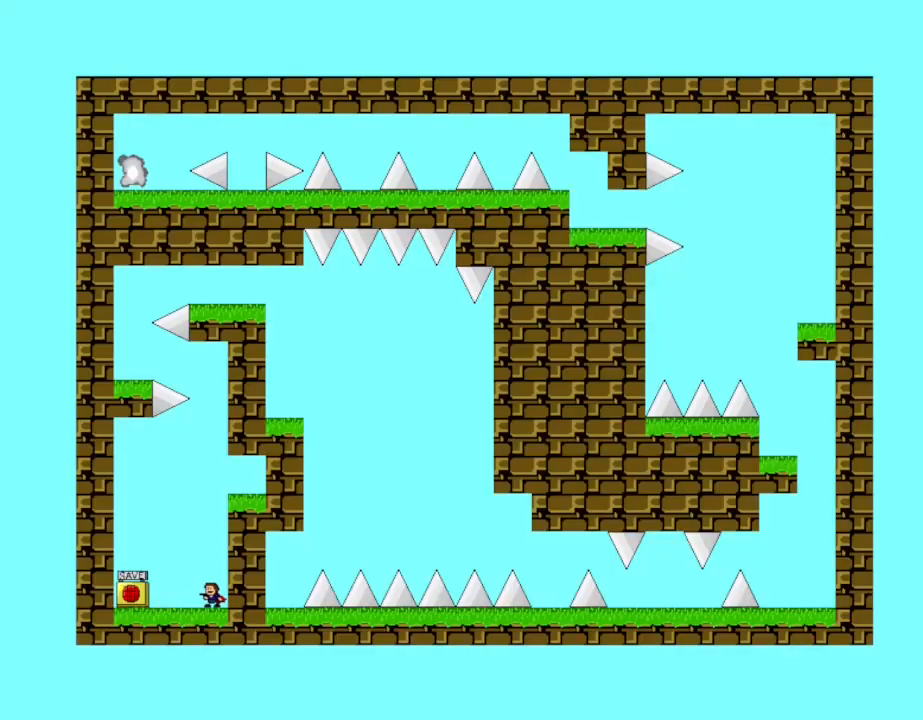
{"keys": ["l_up"], "events": [[167, "z", "up"], [484, "l_up", "down"]]}
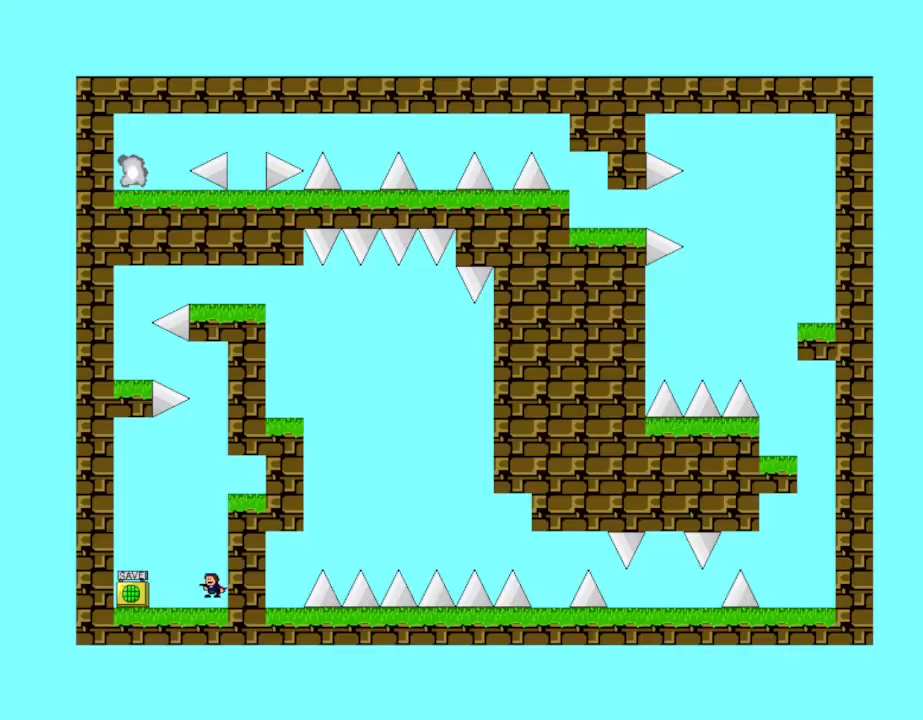
{"keys": ["right"], "events": [[217, "l_up", "up"], [284, "l_up", "down"], [300, "right", "down"], [384, "l_up", "up"]]}
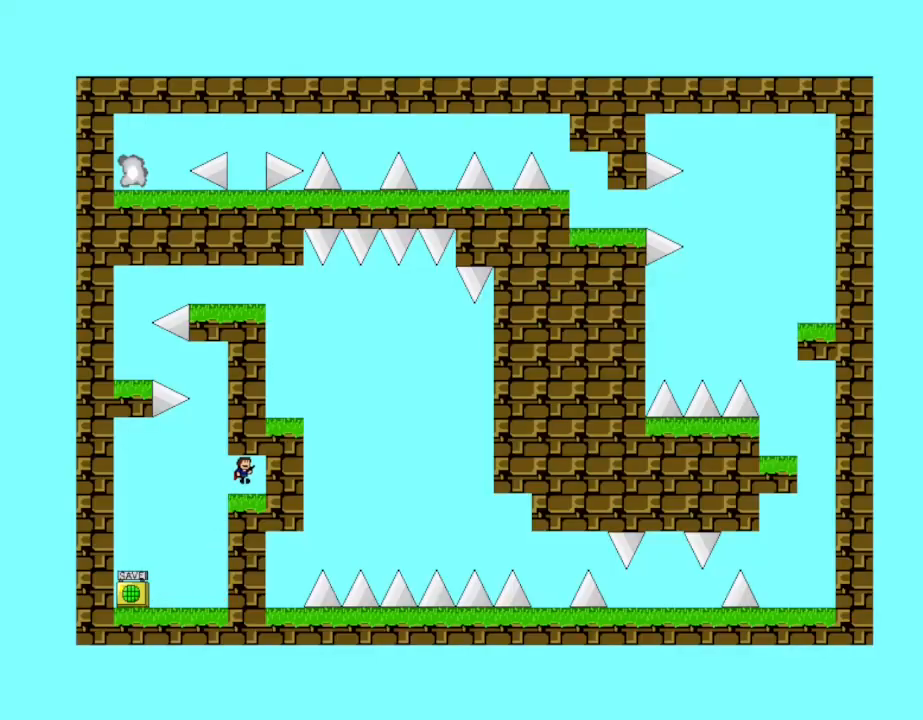
{"keys": [], "events": [[234, "left", "down"], [234, "right", "up"], [434, "left", "up"]]}
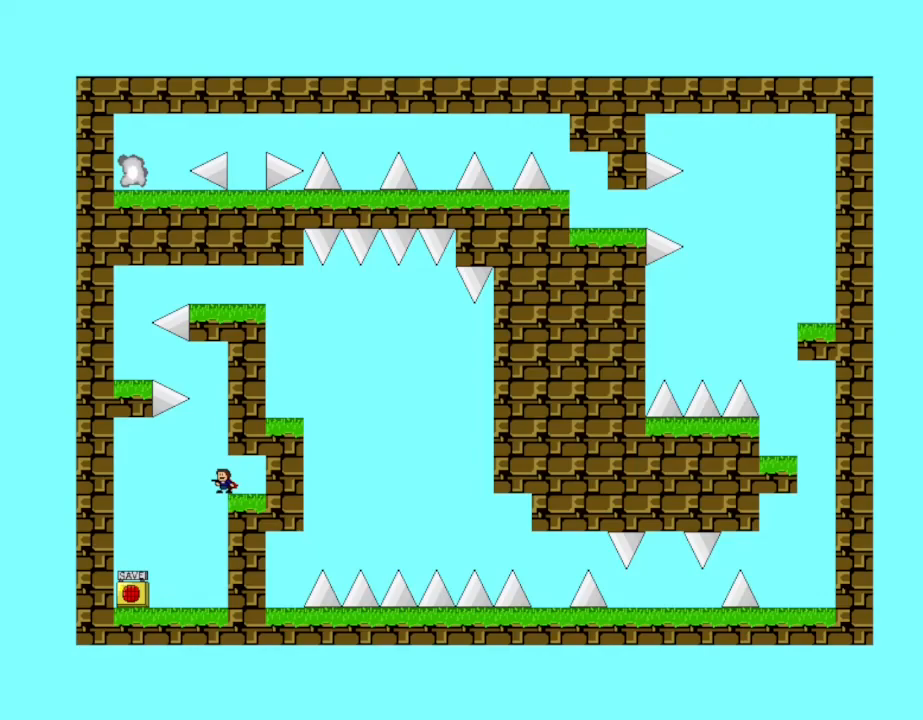
{"keys": [], "events": [[217, "l_up", "down"], [217, "left", "down"], [317, "left", "up"], [417, "l_up", "up"]]}
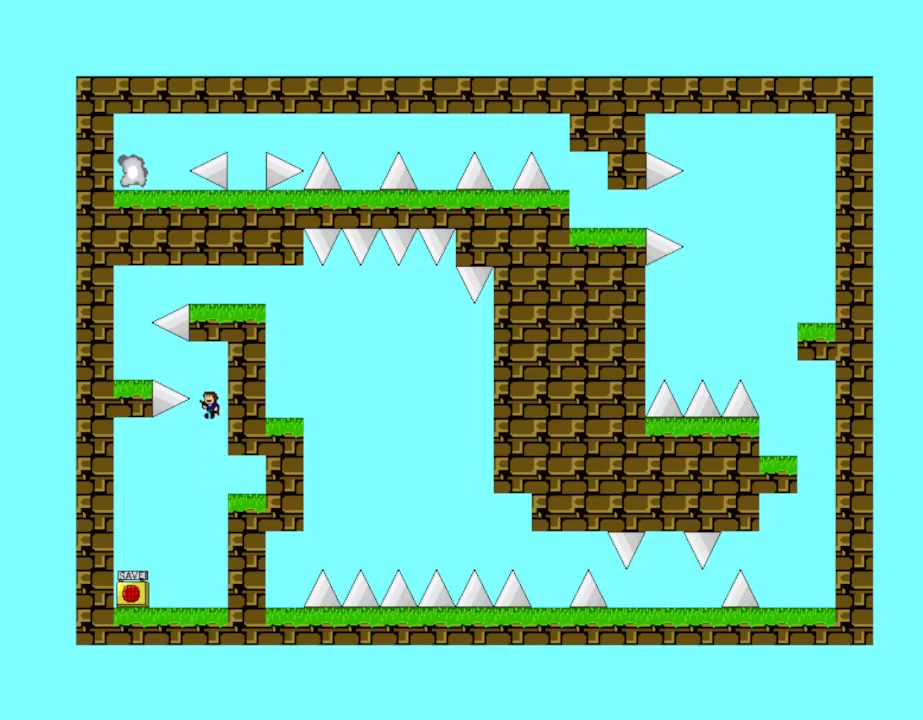
{"keys": ["l_up", "left"], "events": [[184, "l_up", "down"], [250, "left", "down"]]}
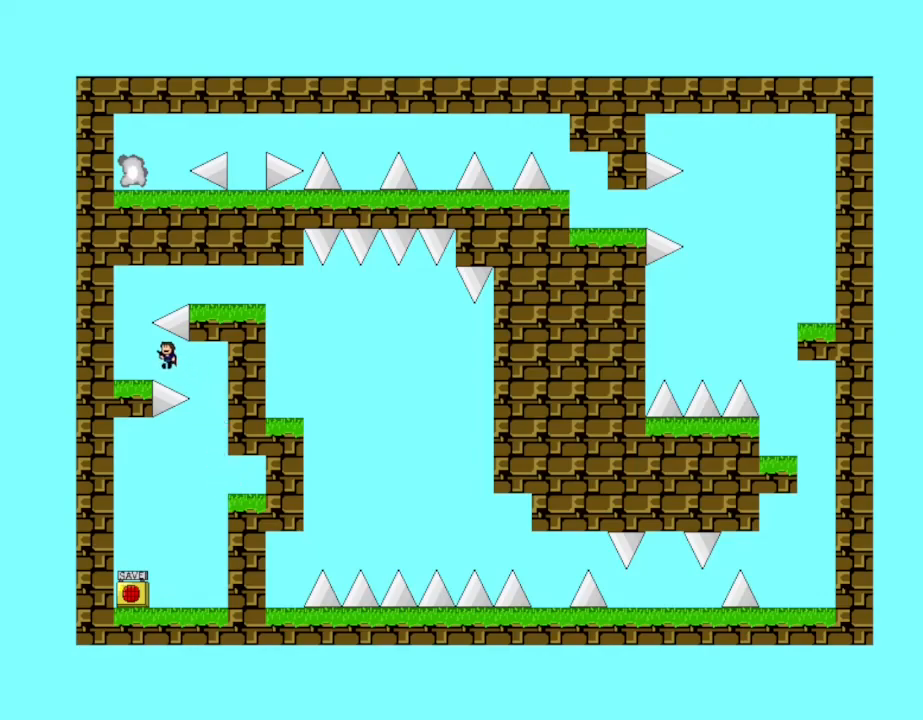
{"keys": ["l_up", "right"], "events": [[100, "l_up", "up"], [150, "left", "up"], [267, "l_up", "down"], [450, "right", "down"]]}
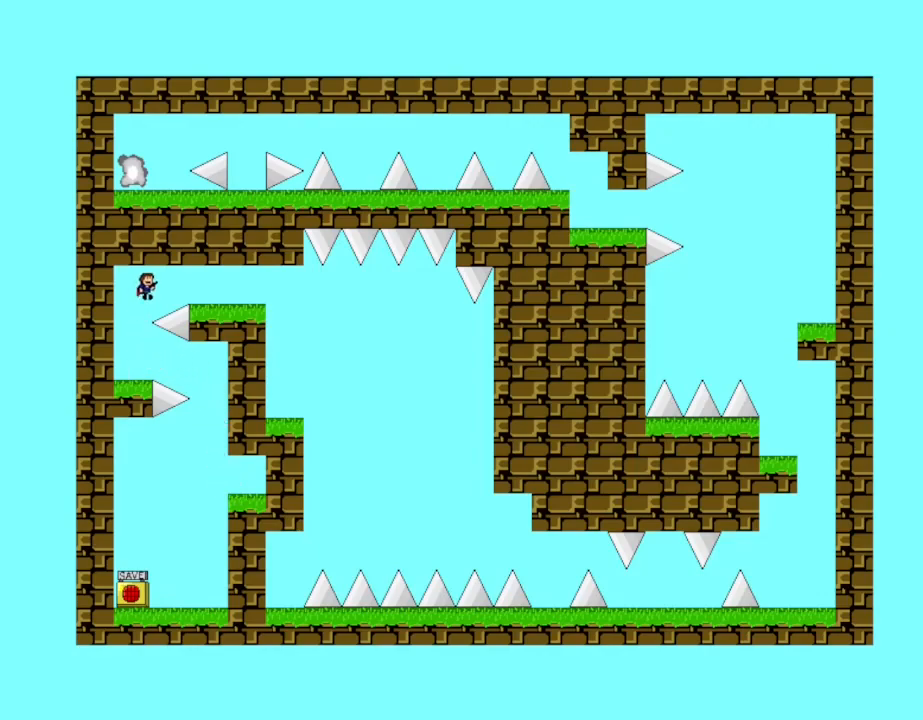
{"keys": ["right"], "events": [[100, "l_up", "up"], [200, "l_up", "down"], [384, "l_up", "up"]]}
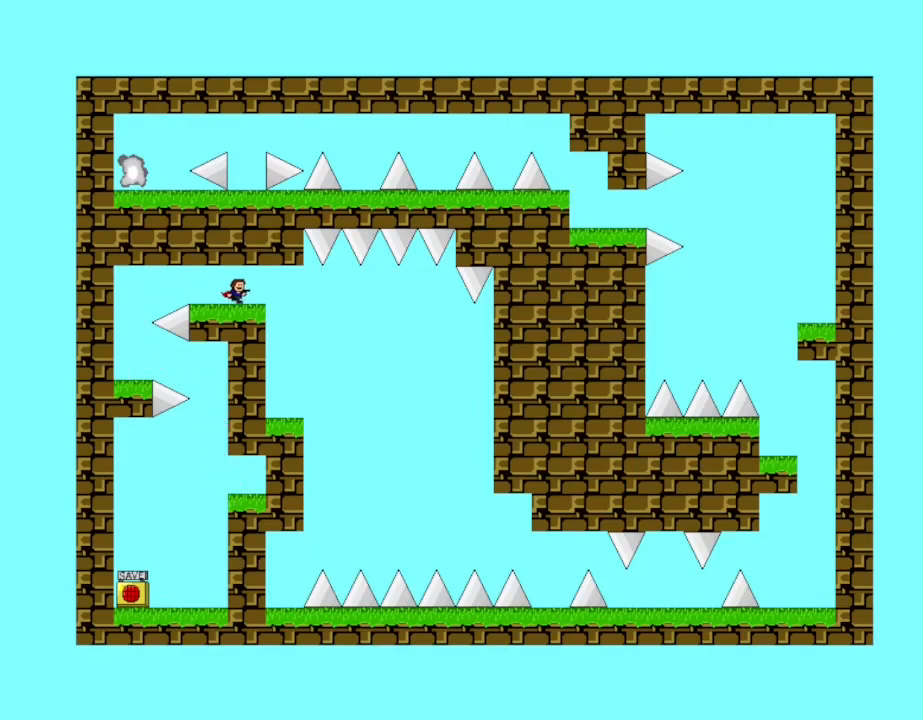
{"keys": [], "events": [[134, "right", "up"]]}
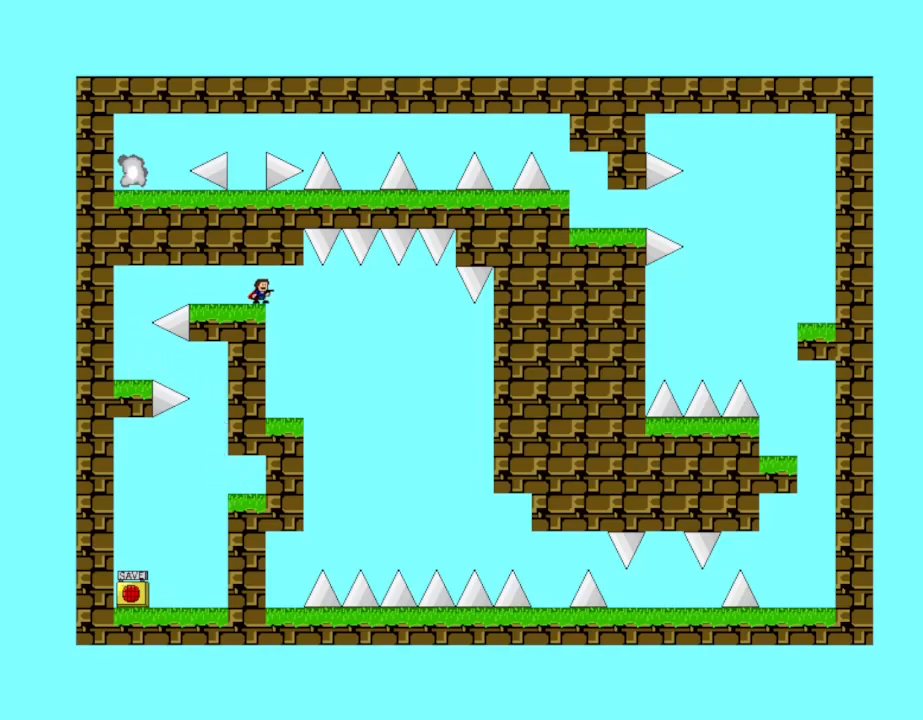
{"keys": ["right"], "events": [[300, "right", "down"]]}
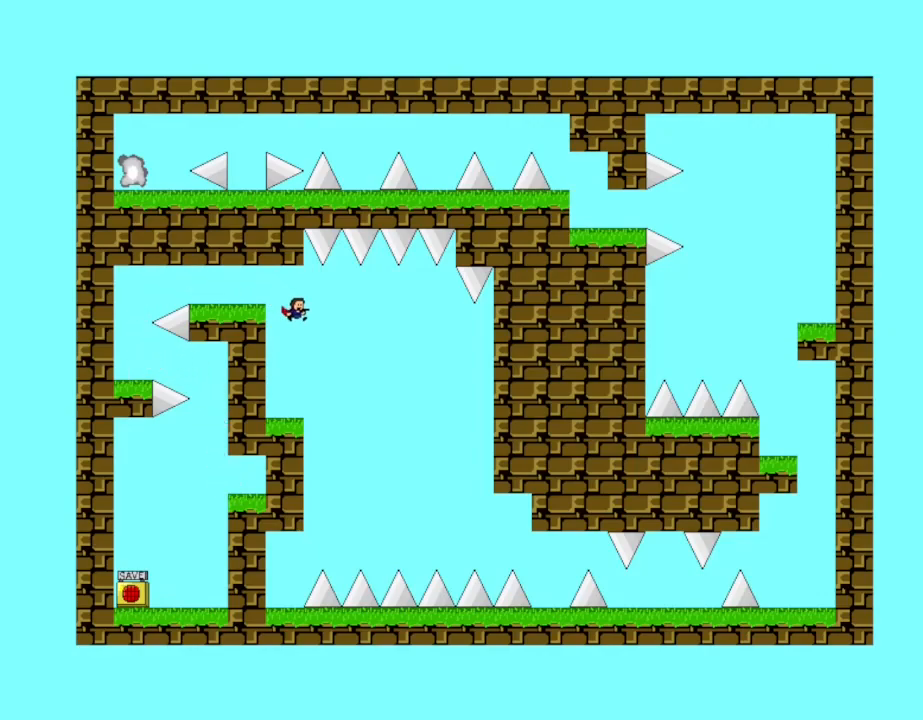
{"keys": [], "events": [[100, "right", "up"], [134, "left", "down"], [267, "left", "up"]]}
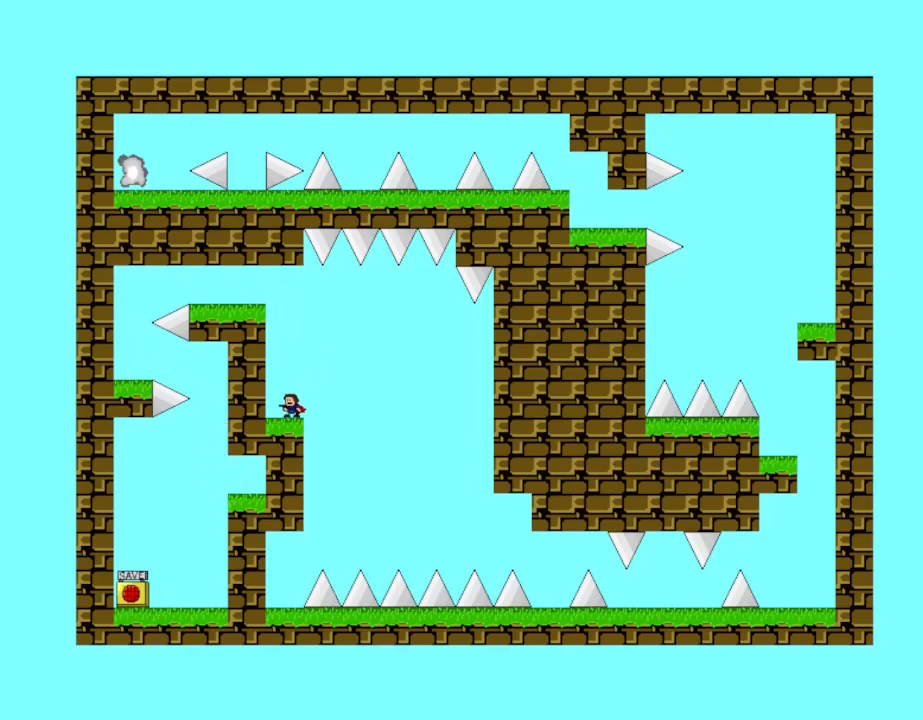
{"keys": ["l_up", "right"], "events": [[50, "right", "down"], [100, "right", "up"], [317, "right", "down"], [334, "l_up", "down"]]}
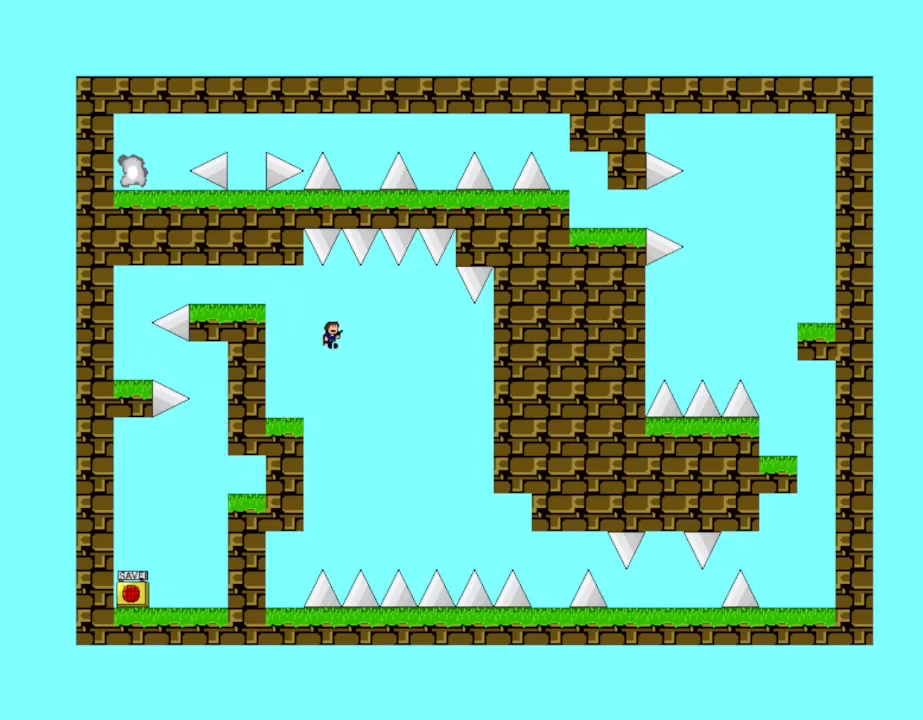
{"keys": ["l_up", "right"], "events": []}
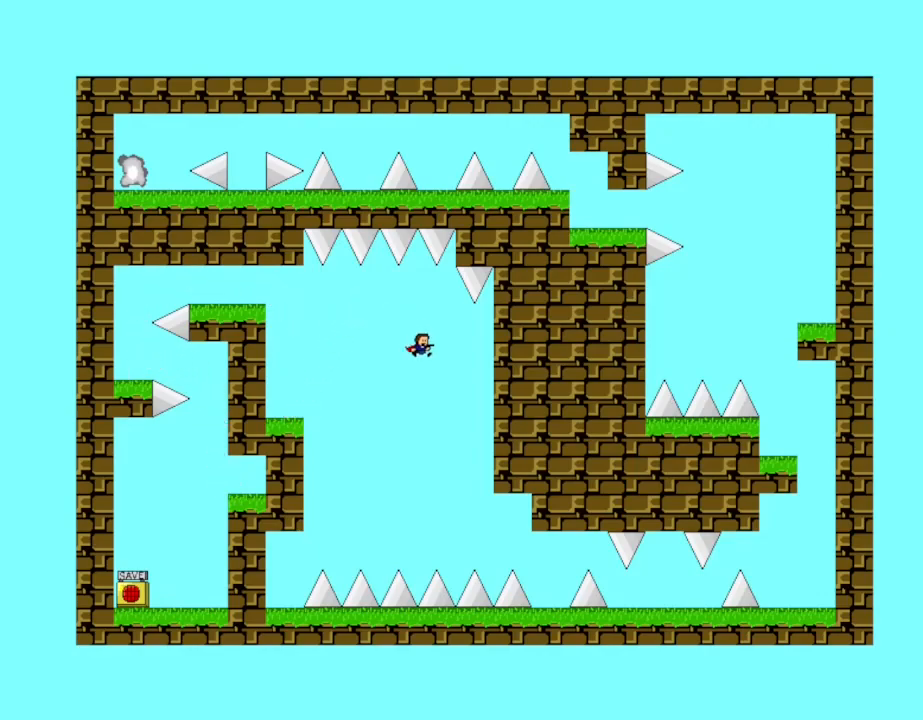
{"keys": ["right"], "events": [[117, "l_up", "up"], [384, "l_up", "down"], [434, "l_up", "up"]]}
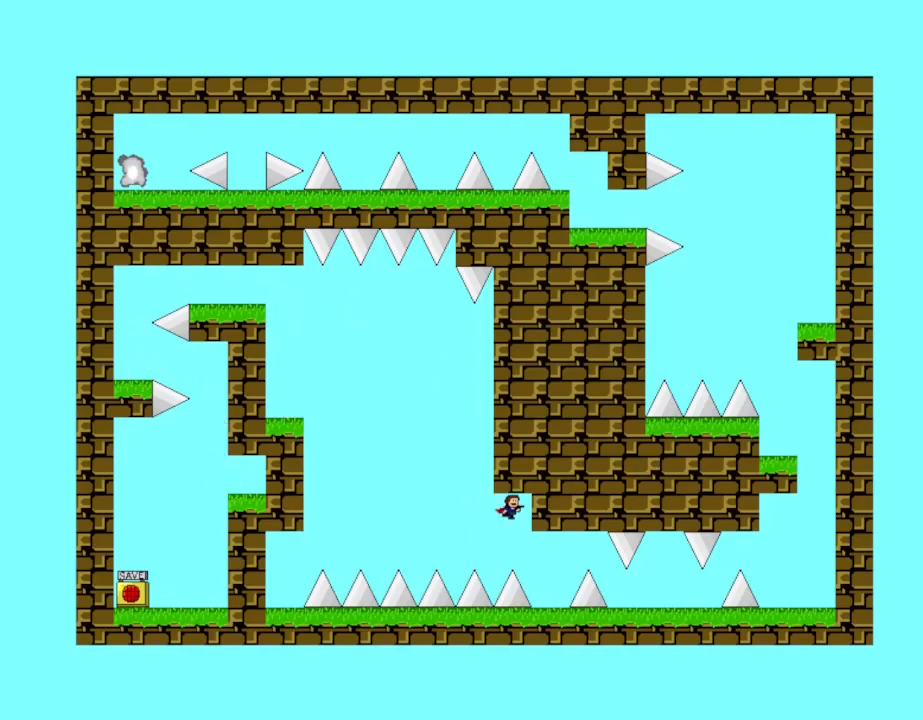
{"keys": [], "events": [[384, "right", "up"]]}
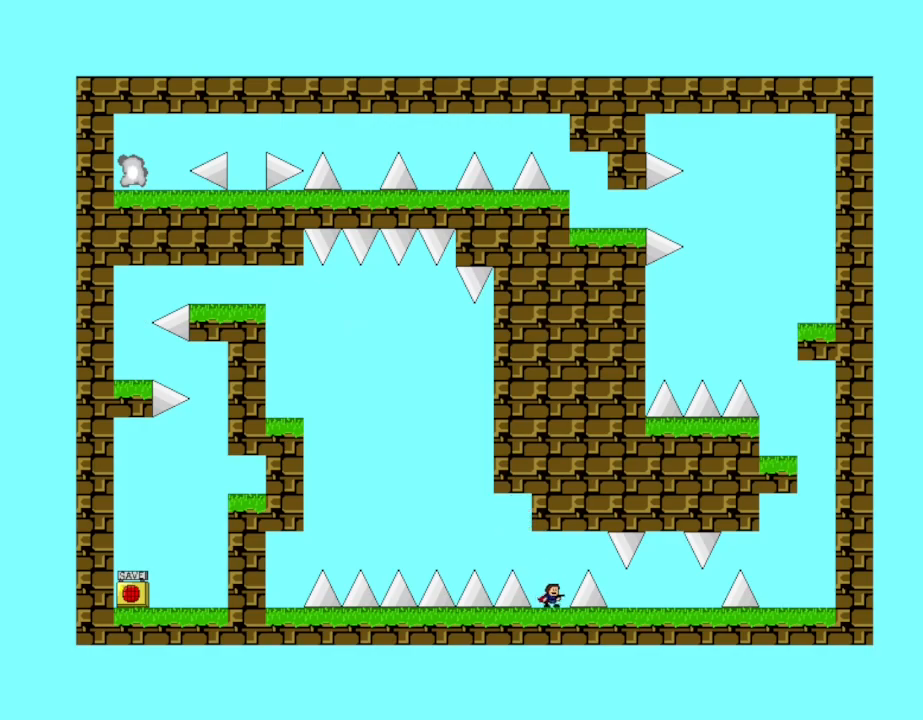
{"keys": [], "events": [[200, "left", "down"], [234, "left", "up"]]}
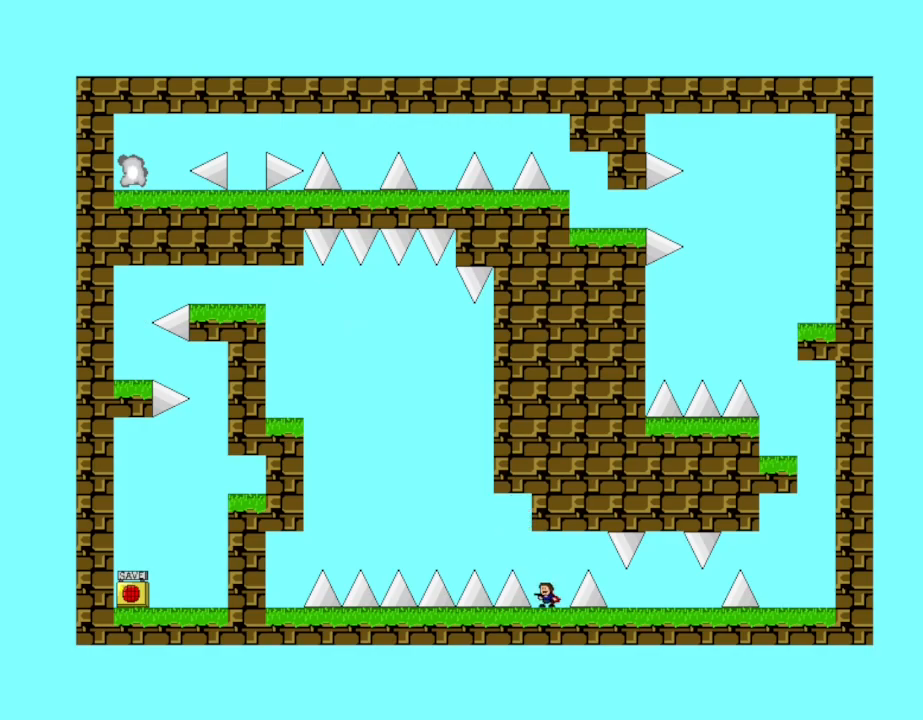
{"keys": ["right"], "events": [[17, "l_up", "down"], [17, "right", "down"], [384, "l_up", "up"]]}
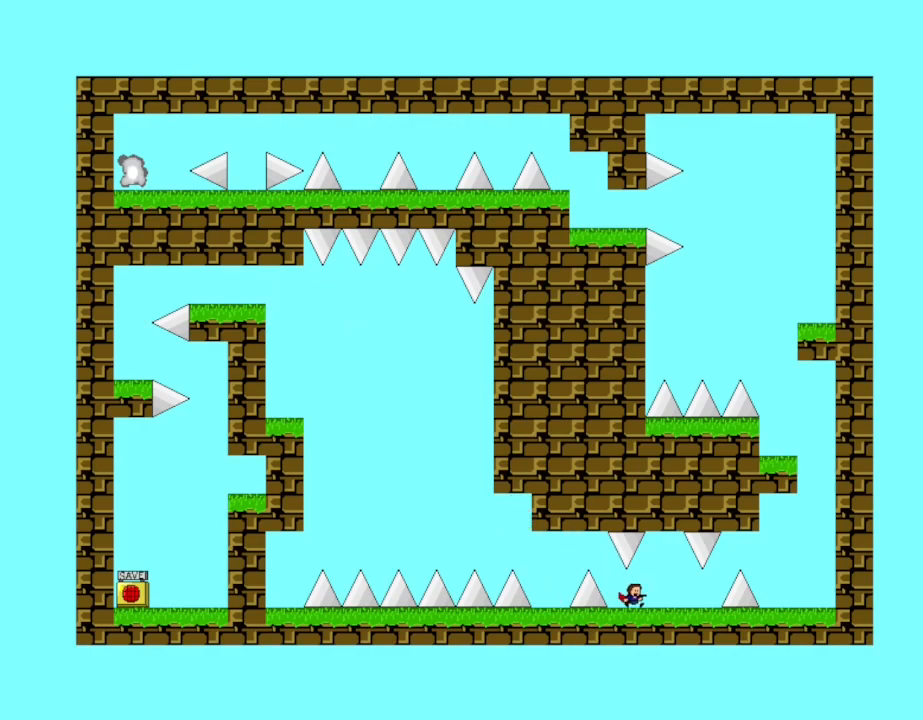
{"keys": [], "events": [[400, "right", "up"]]}
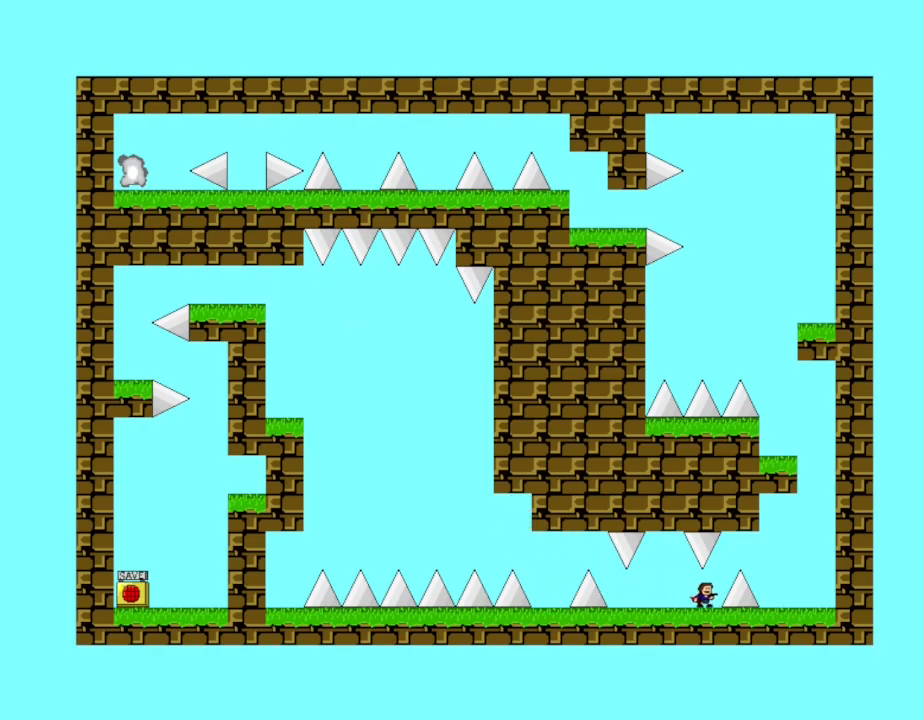
{"keys": ["right"], "events": [[117, "l_up", "down"], [117, "right", "down"], [467, "l_up", "up"]]}
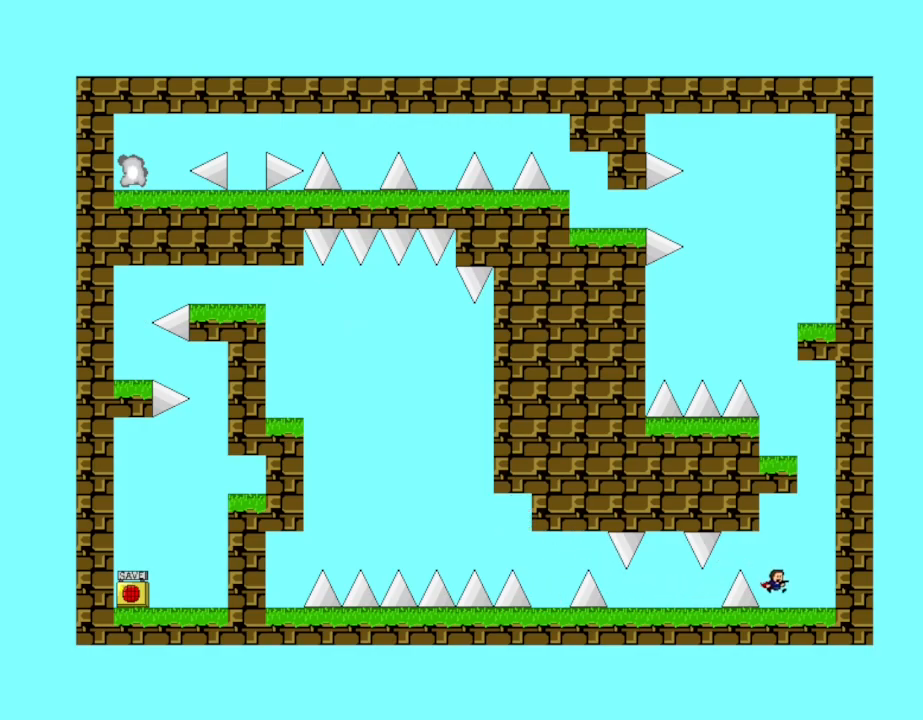
{"keys": ["l_up", "left"], "events": [[100, "l_up", "down"], [317, "right", "up"], [400, "l_up", "up"], [450, "l_up", "down"], [500, "left", "down"]]}
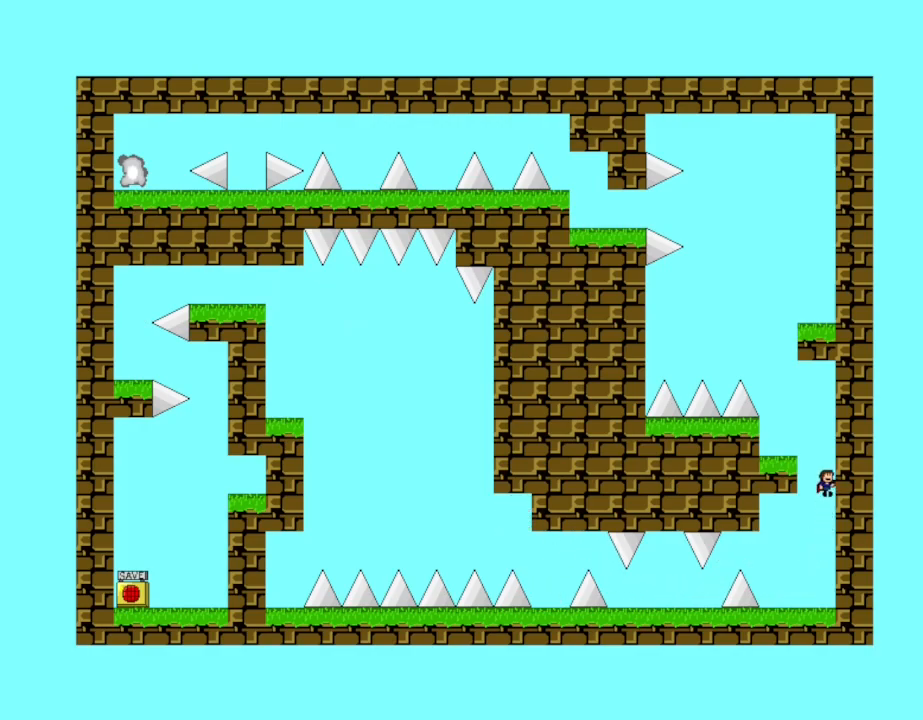
{"keys": ["l_up"], "events": [[217, "l_up", "up"], [317, "left", "up"], [417, "l_up", "down"]]}
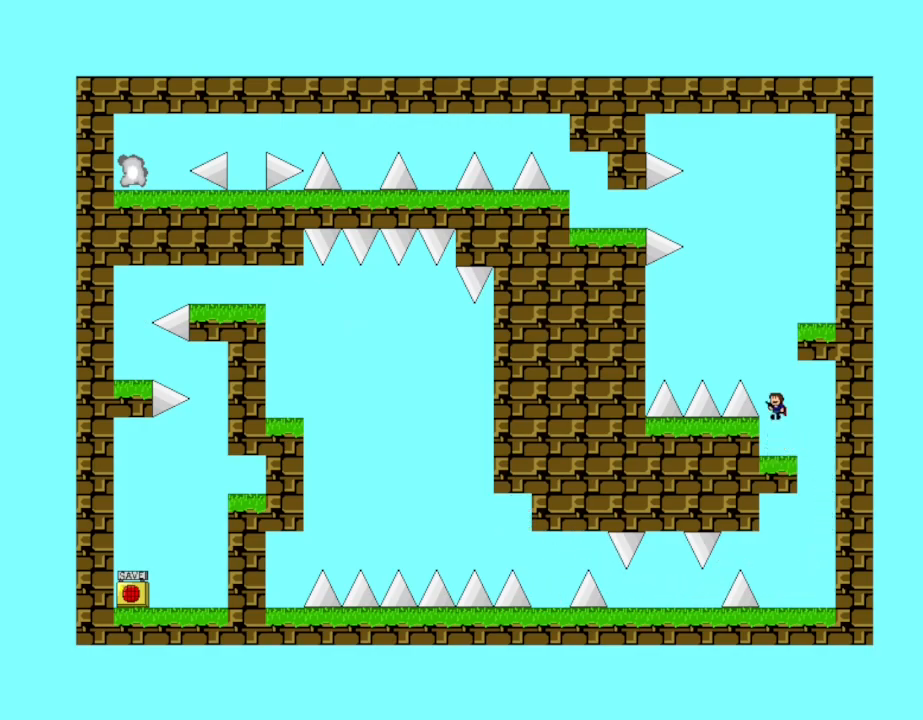
{"keys": ["right"], "events": [[217, "l_up", "up"], [267, "l_up", "down"], [367, "right", "down"], [400, "l_up", "up"]]}
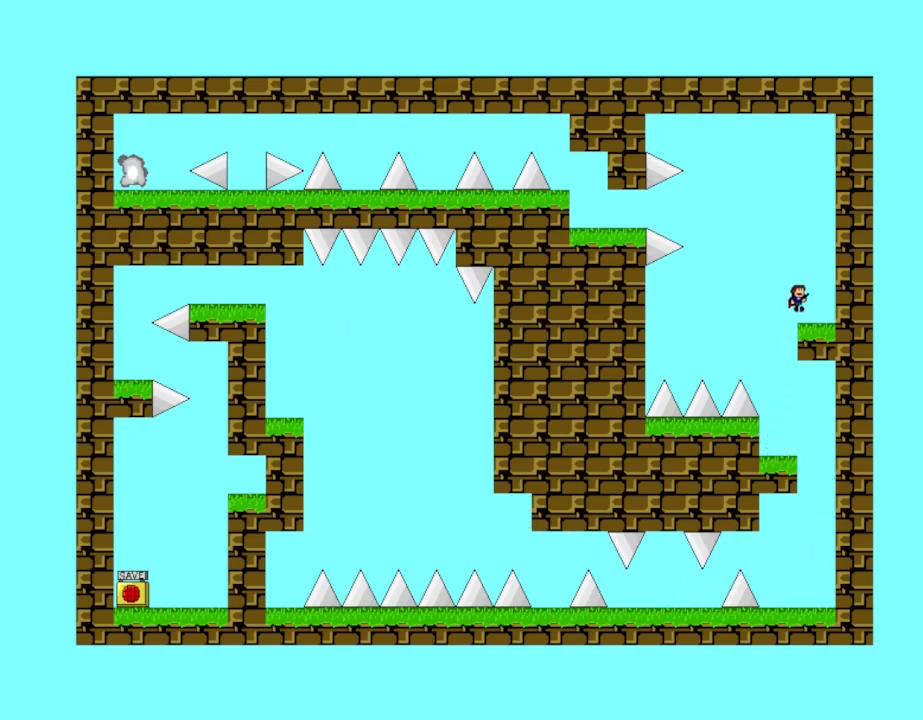
{"keys": ["left"], "events": [[34, "right", "up"], [217, "left", "down"], [234, "l_up", "down"], [400, "l_up", "up"]]}
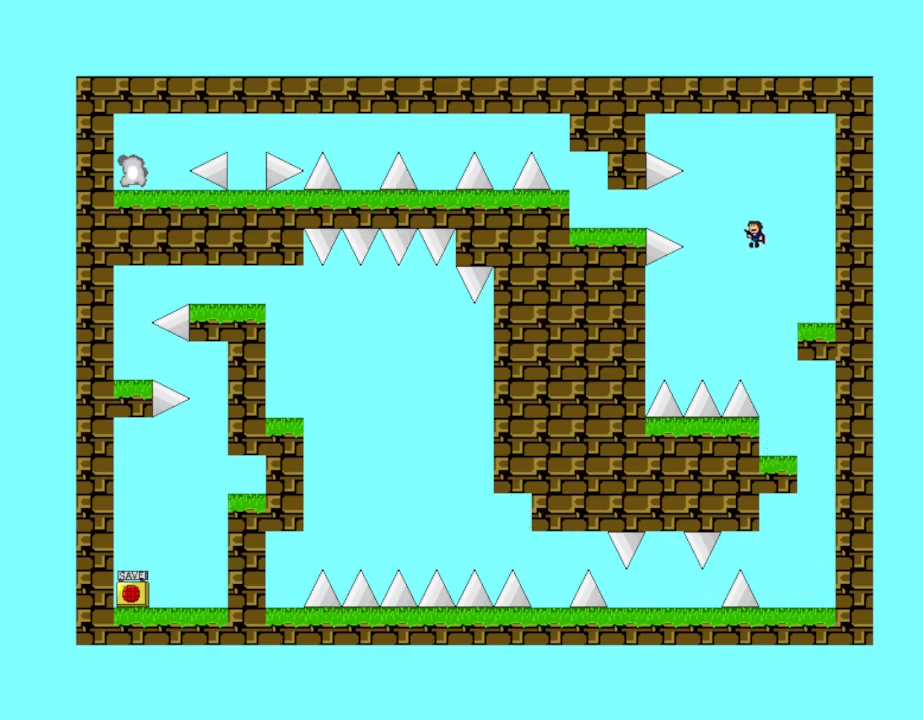
{"keys": ["l_up", "left"], "events": [[267, "l_up", "down"], [267, "left", "up"], [350, "left", "down"]]}
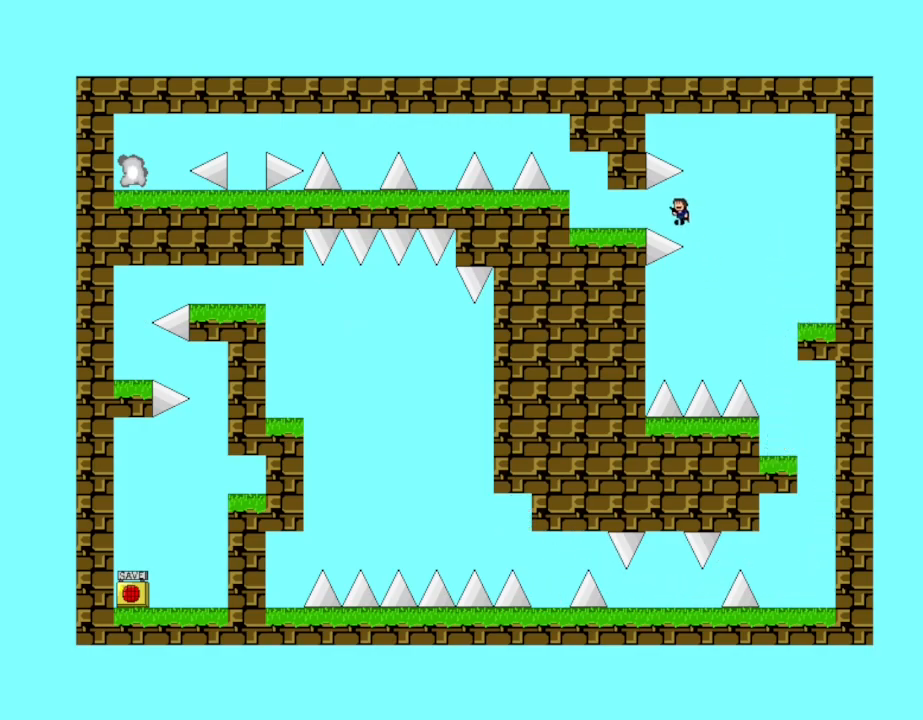
{"keys": ["left"], "events": [[317, "l_up", "up"]]}
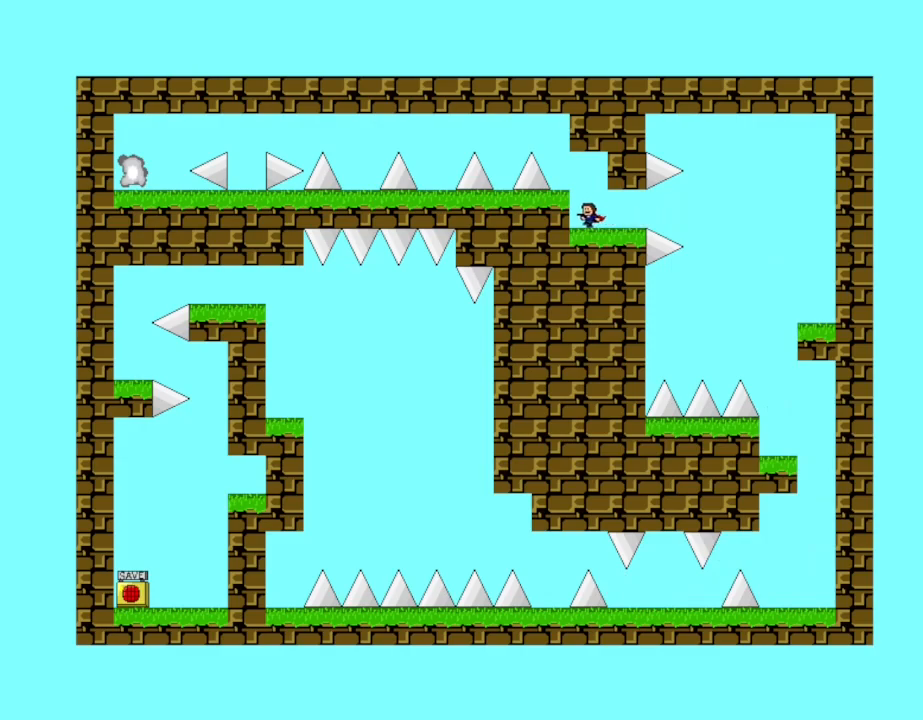
{"keys": [], "events": [[50, "l_up", "down"], [67, "left", "up"], [150, "l_up", "up"], [184, "left", "down"], [267, "left", "up"]]}
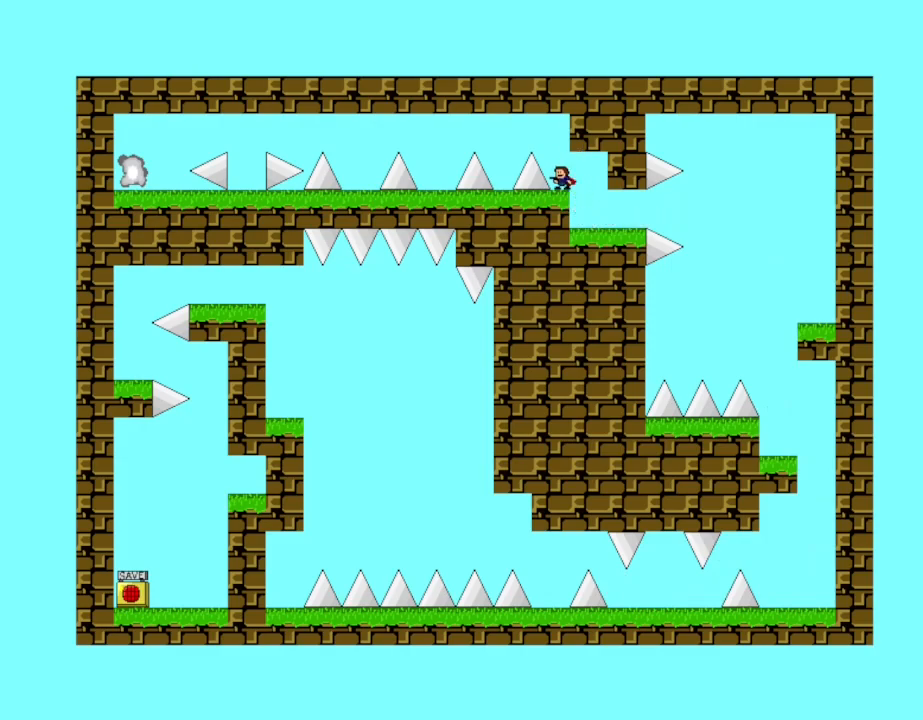
{"keys": ["l_up", "left"], "events": [[100, "left", "down"], [117, "l_up", "down"], [184, "l_up", "up"], [467, "l_up", "down"]]}
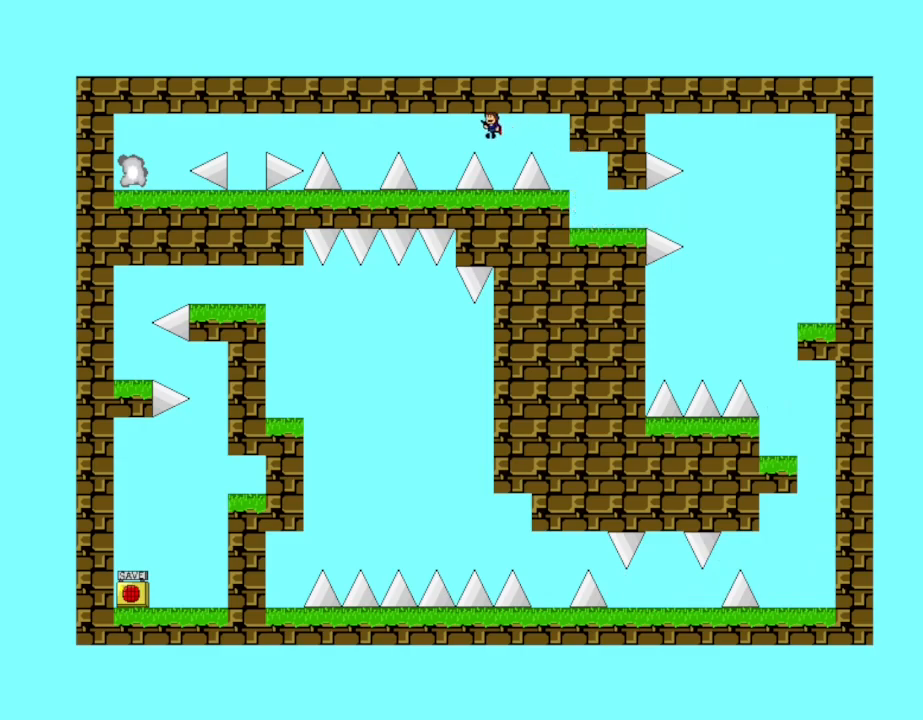
{"keys": [], "events": [[100, "l_up", "up"], [334, "left", "up"]]}